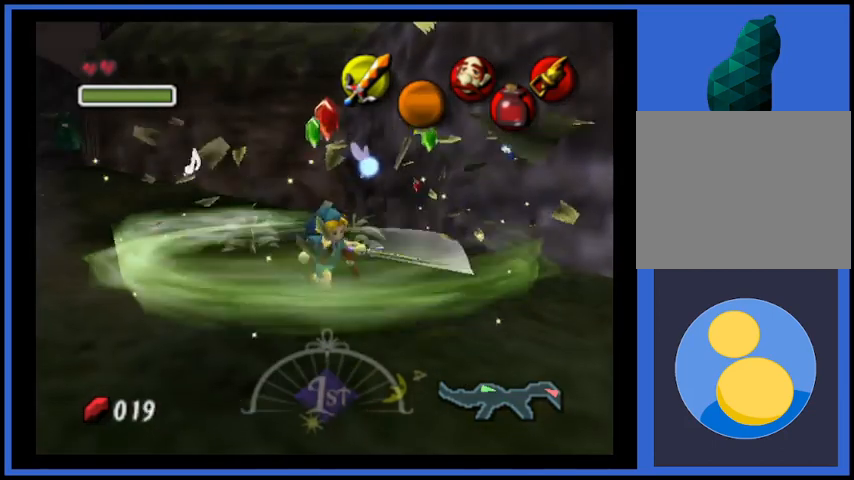
Gameplay with a controller (Xbox layout); each line is a JSON object with the inputs held at the frame after it. "events" lists button and stick changes between this image and that frame as [ms after this image, input, new state], when the widget could be followed in between. Not read: L3 R3.
{"buttons": [], "left_stick": "center", "right_stick": "center", "events": []}
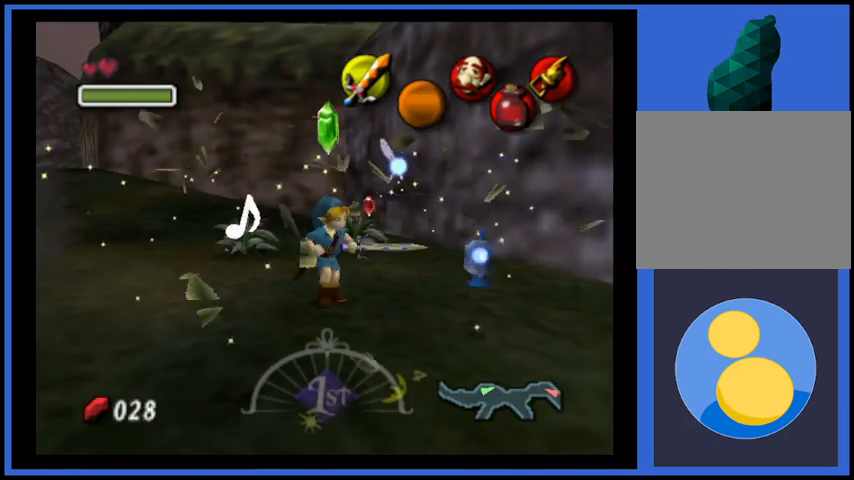
{"buttons": [], "left_stick": "right", "right_stick": "center", "events": [[126, "left_stick", "down"], [376, "left_stick", "right"]]}
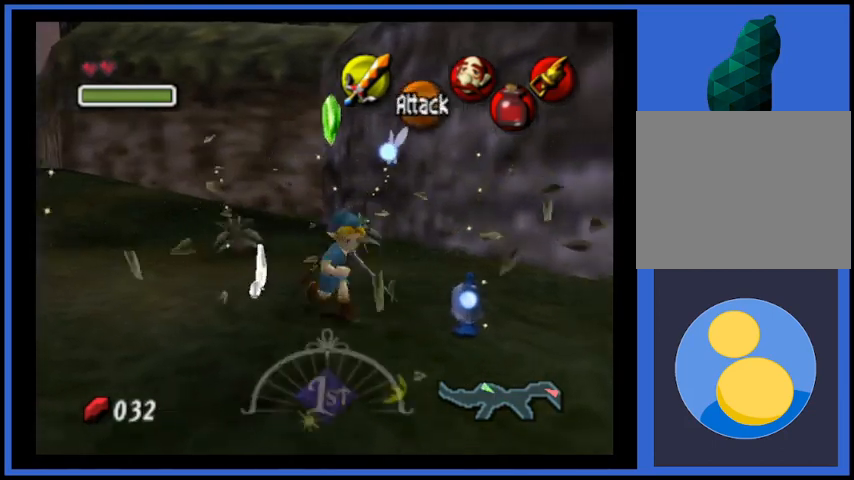
{"buttons": [], "left_stick": "left", "right_stick": "center", "events": [[83, "left_stick", "up-right"], [209, "left_stick", "up-left"], [292, "left_stick", "left"]]}
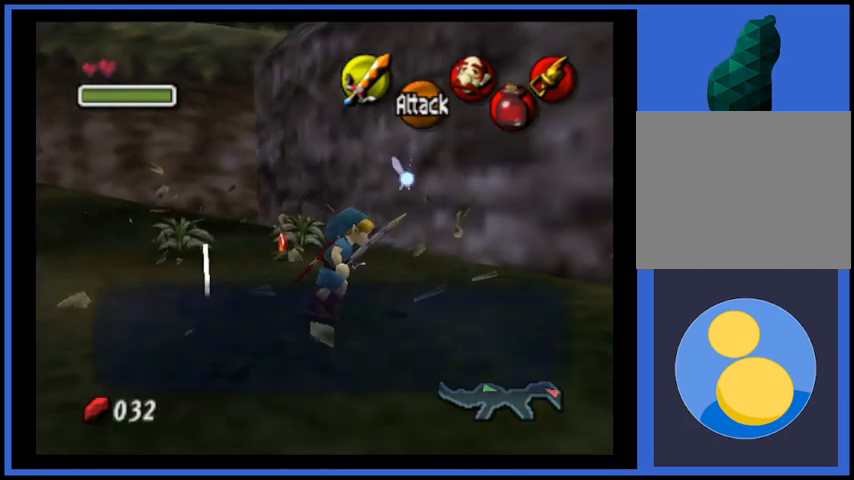
{"buttons": [], "left_stick": "center", "right_stick": "center", "events": [[42, "left_stick", "center"], [292, "A", "down"], [459, "A", "up"]]}
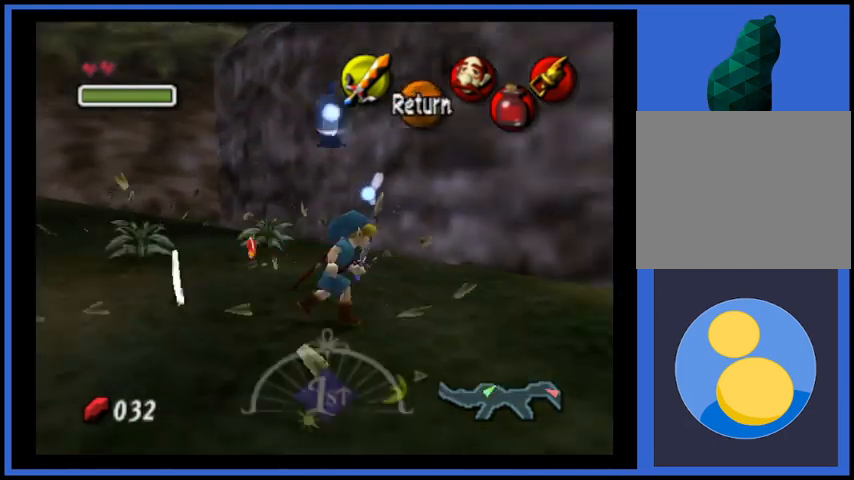
{"buttons": [], "left_stick": "up-left", "right_stick": "center", "events": [[83, "left_stick", "left"], [417, "left_stick", "up-left"]]}
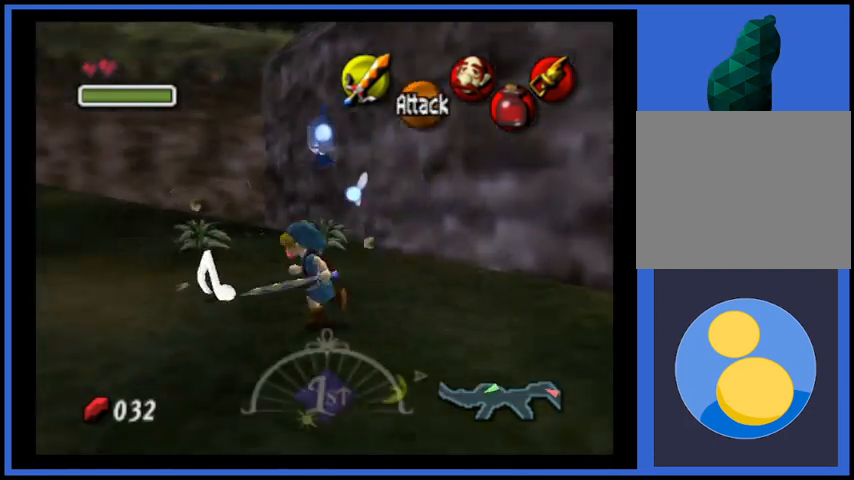
{"buttons": [], "left_stick": "up", "right_stick": "center", "events": [[167, "left_stick", "up"]]}
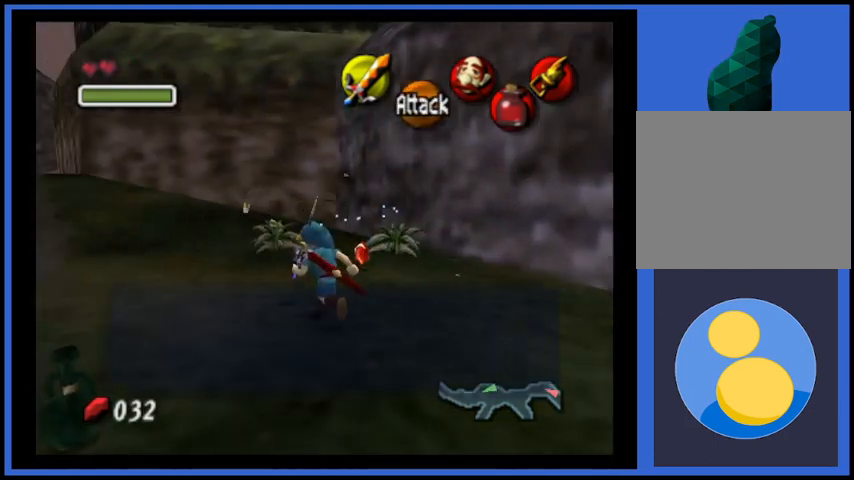
{"buttons": ["A"], "left_stick": "up", "right_stick": "center", "events": [[334, "A", "down"]]}
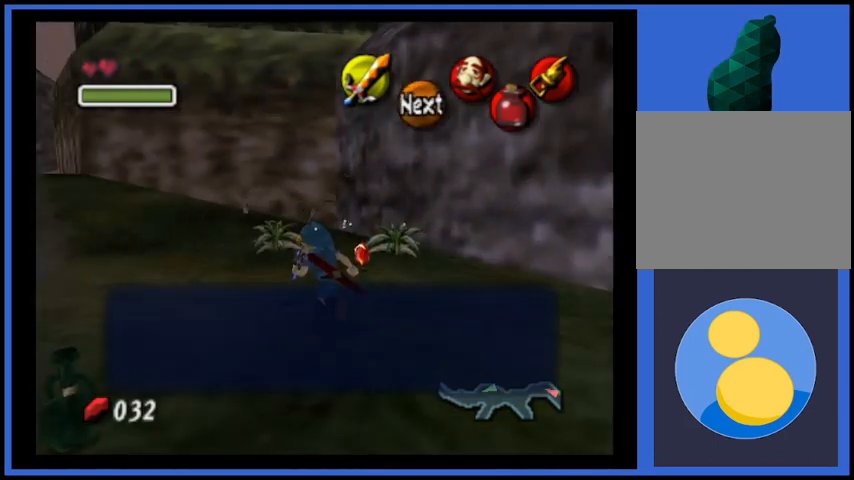
{"buttons": [], "left_stick": "up", "right_stick": "center", "events": [[42, "A", "up"], [292, "A", "down"], [501, "A", "up"]]}
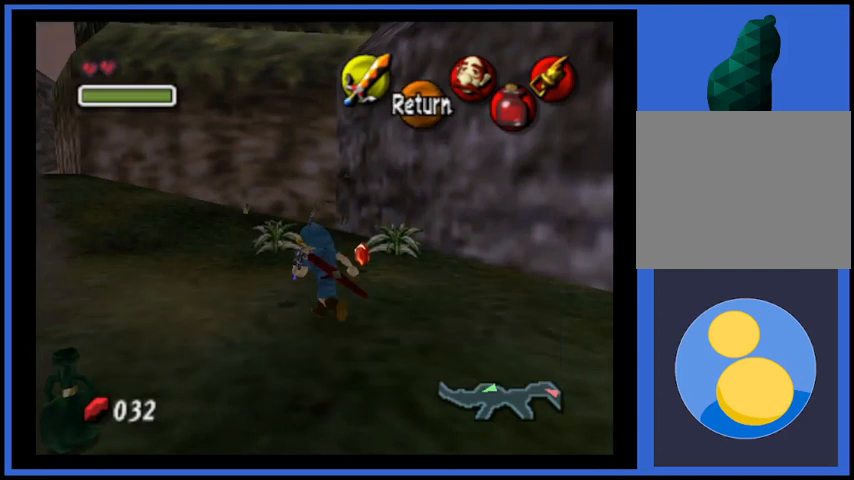
{"buttons": [], "left_stick": "up", "right_stick": "center", "events": []}
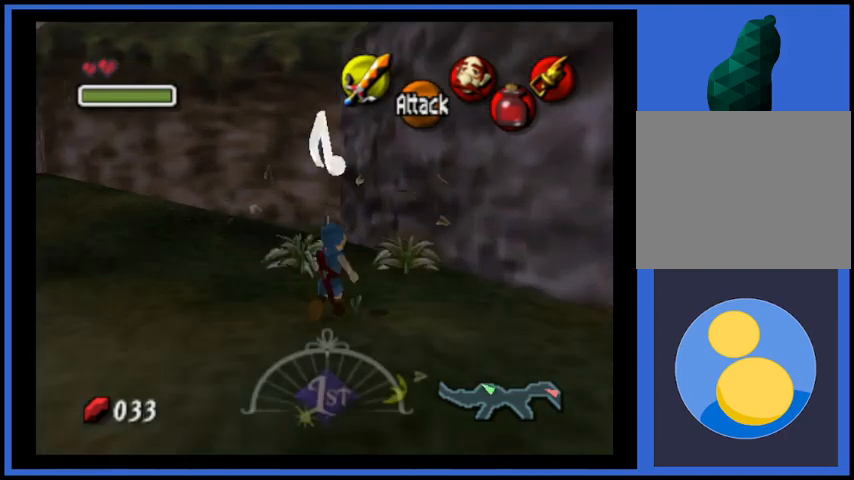
{"buttons": [], "left_stick": "up", "right_stick": "center", "events": [[84, "X", "down"], [84, "left_stick", "center"], [251, "X", "up"], [501, "left_stick", "up"]]}
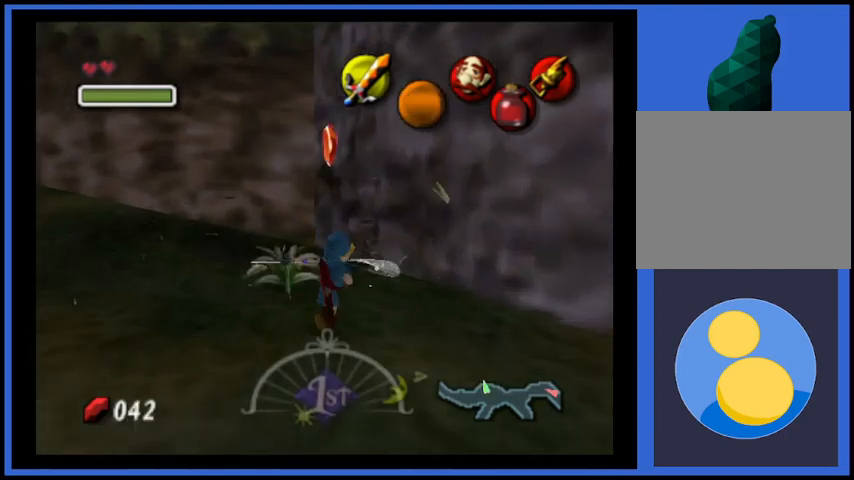
{"buttons": [], "left_stick": "up", "right_stick": "center", "events": [[375, "X", "down"], [500, "X", "up"]]}
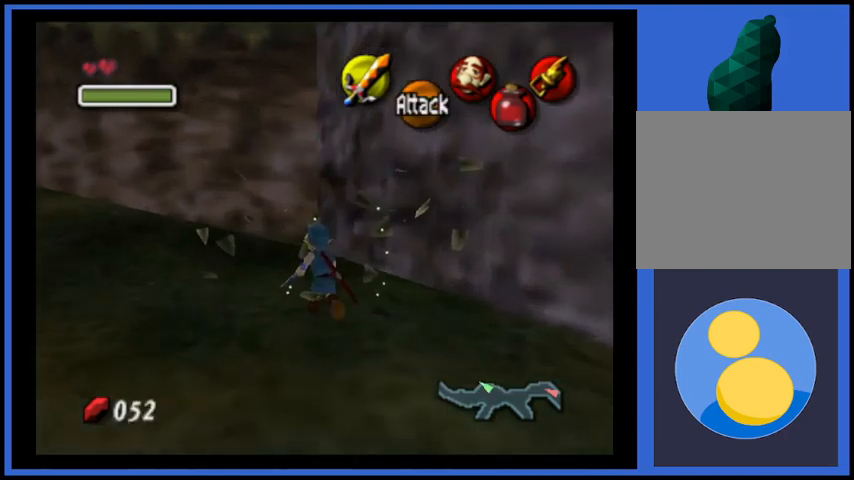
{"buttons": [], "left_stick": "center", "right_stick": "center", "events": [[84, "left_stick", "up-right"], [251, "left_stick", "center"]]}
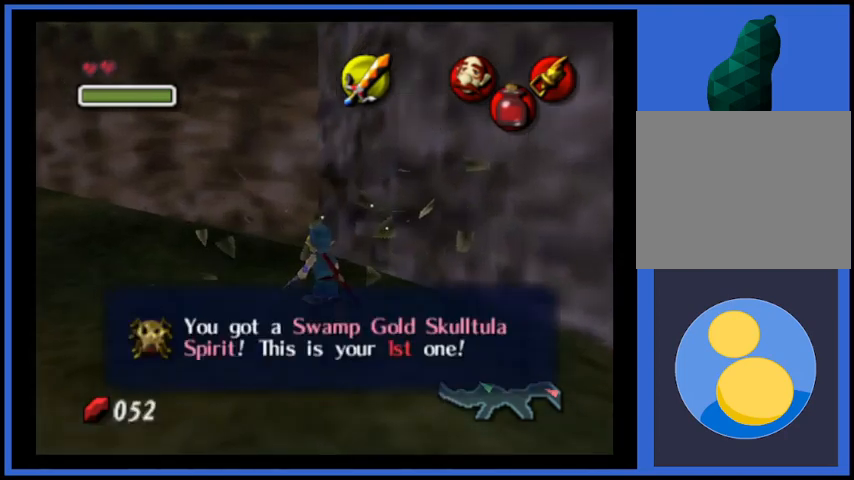
{"buttons": [], "left_stick": "down", "right_stick": "center", "events": [[42, "A", "down"], [125, "left_stick", "down"], [208, "A", "up"]]}
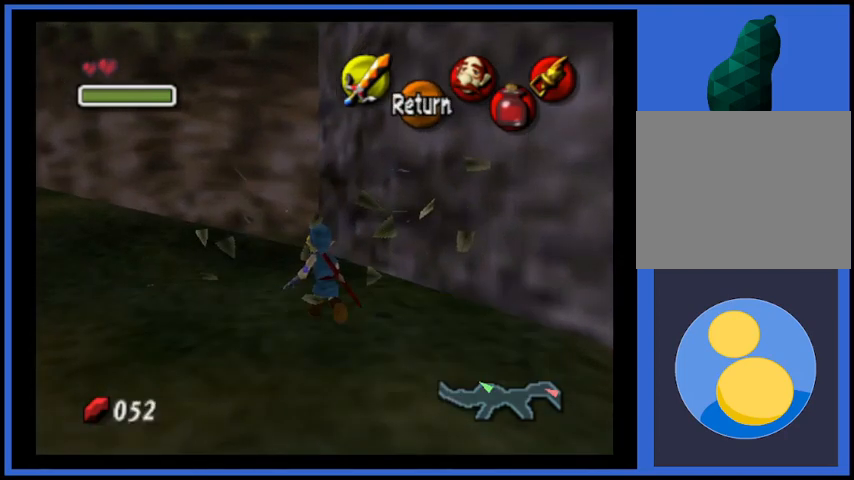
{"buttons": [], "left_stick": "down", "right_stick": "center", "events": []}
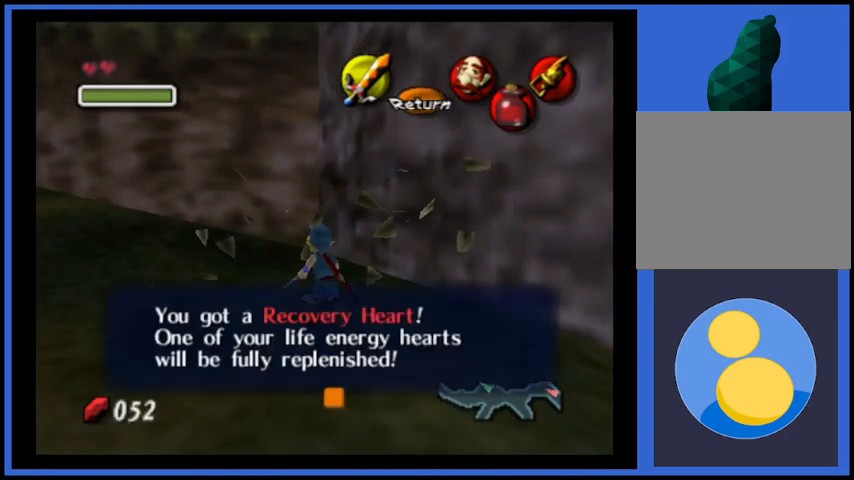
{"buttons": [], "left_stick": "down", "right_stick": "center", "events": [[42, "A", "down"], [209, "A", "up"]]}
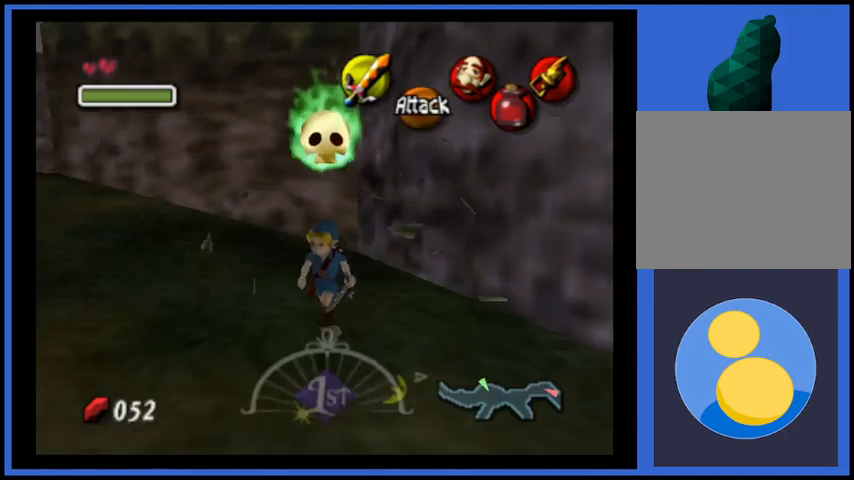
{"buttons": ["A"], "left_stick": "down-left", "right_stick": "center", "events": [[251, "left_stick", "down-left"], [292, "A", "down"]]}
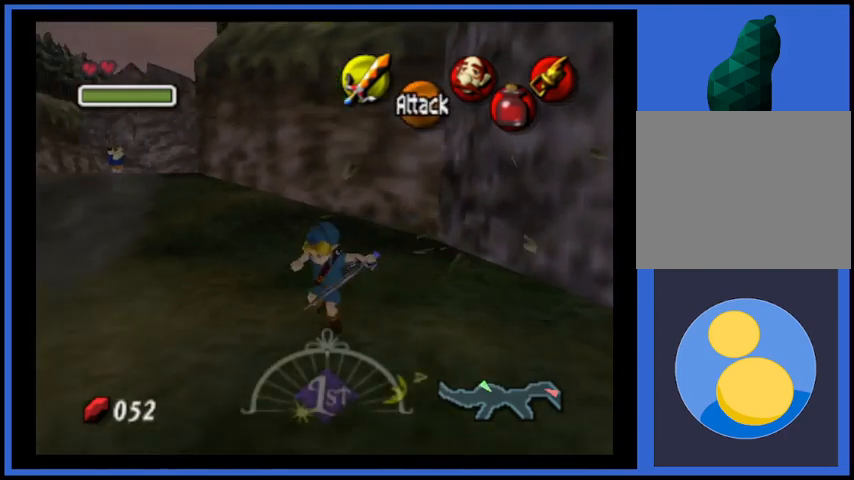
{"buttons": [], "left_stick": "down-left", "right_stick": "center", "events": [[208, "A", "up"]]}
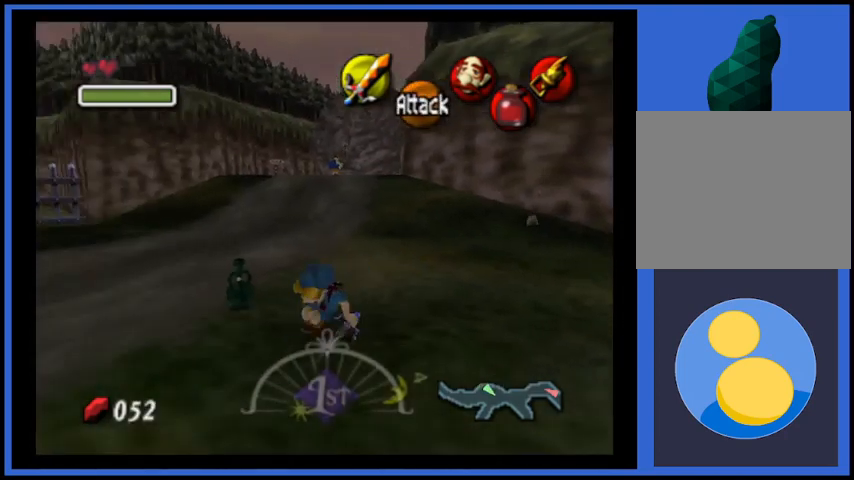
{"buttons": [], "left_stick": "center", "right_stick": "center", "events": [[126, "A", "down"], [251, "A", "up"], [292, "left_stick", "center"]]}
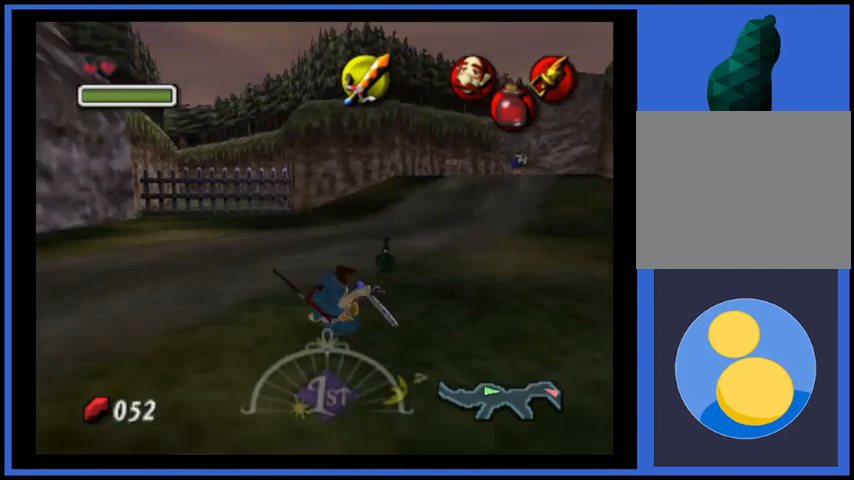
{"buttons": [], "left_stick": "up-right", "right_stick": "center", "events": [[125, "left_stick", "up-right"]]}
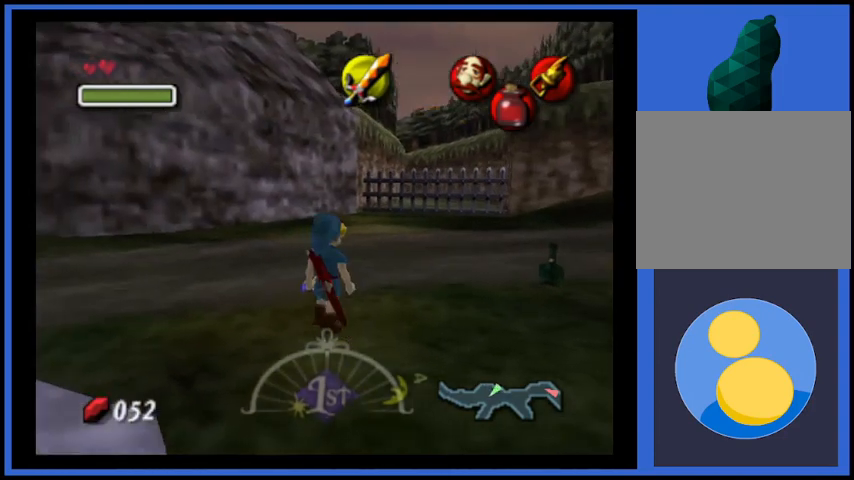
{"buttons": [], "left_stick": "up-right", "right_stick": "center", "events": []}
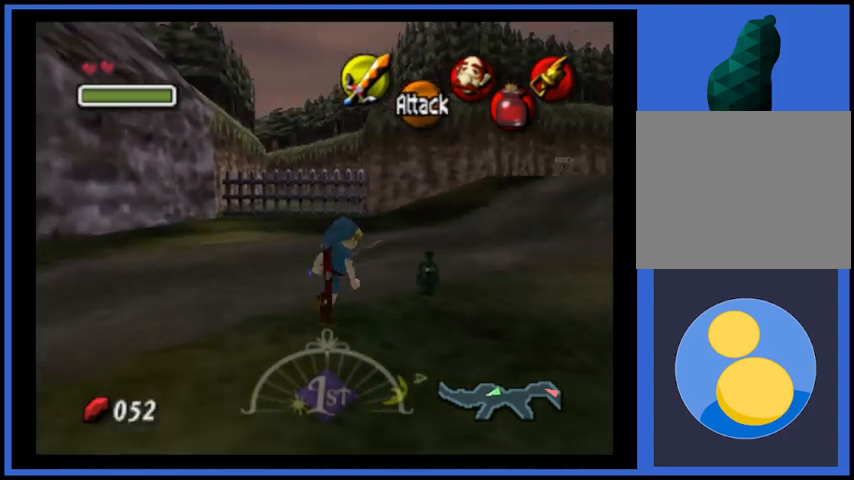
{"buttons": [], "left_stick": "left", "right_stick": "center", "events": [[417, "left_stick", "left"]]}
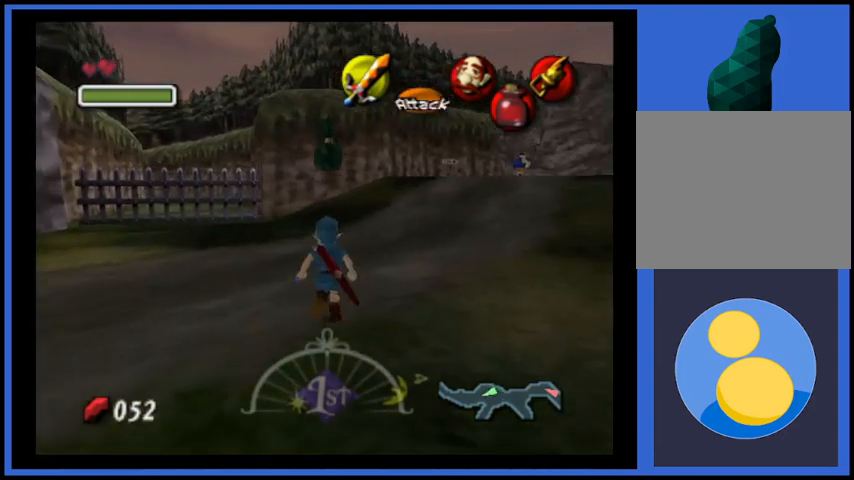
{"buttons": [], "left_stick": "up-left", "right_stick": "center", "events": [[418, "left_stick", "up-left"]]}
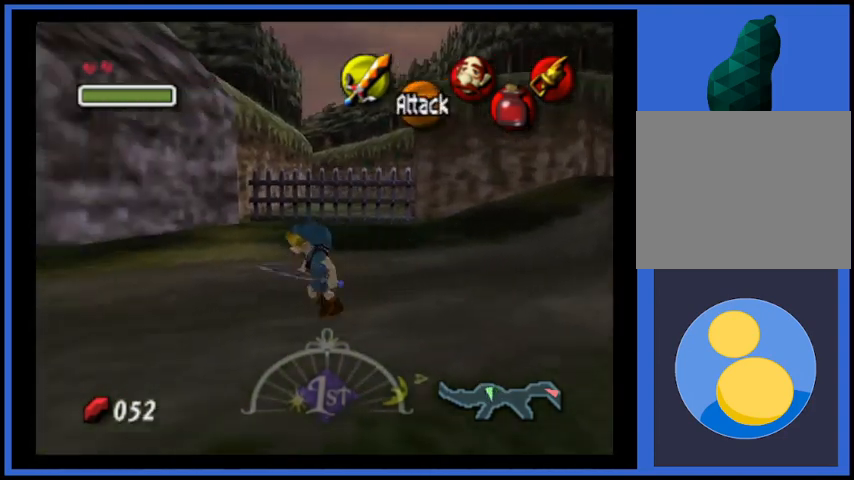
{"buttons": [], "left_stick": "center", "right_stick": "right", "events": [[42, "left_stick", "up"], [209, "left_stick", "center"], [250, "right_stick", "right"]]}
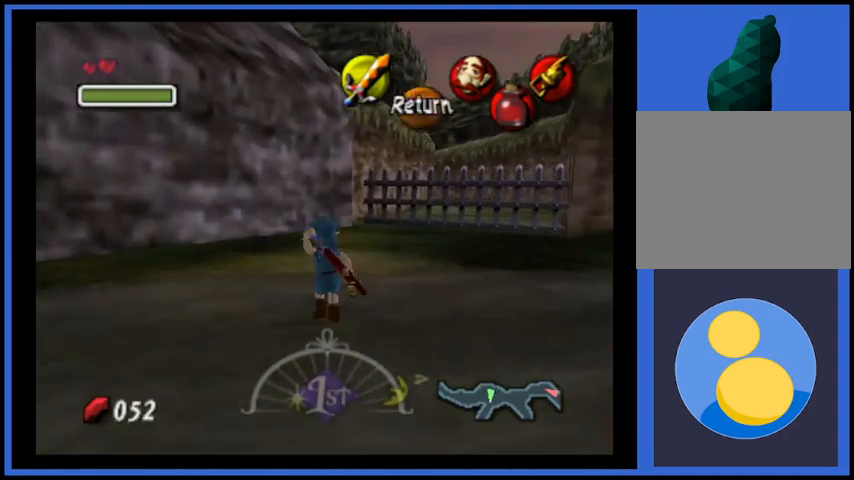
{"buttons": [], "left_stick": "down", "right_stick": "right", "events": [[292, "left_stick", "down"]]}
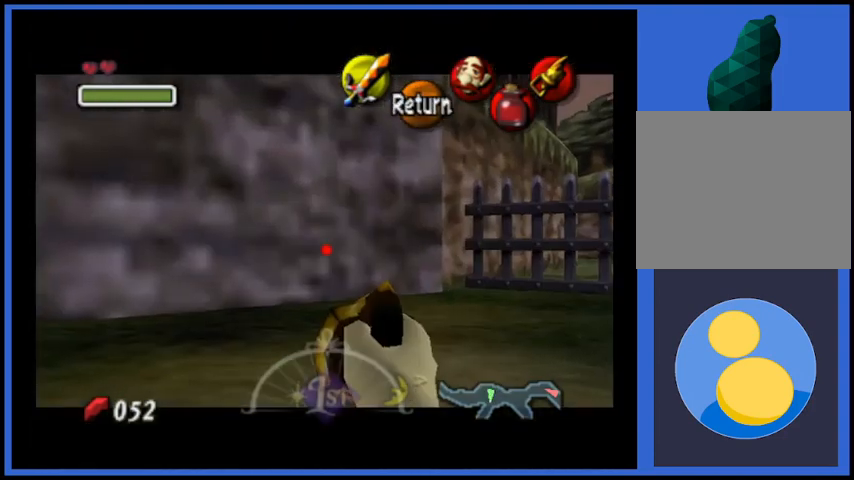
{"buttons": [], "left_stick": "down", "right_stick": "right", "events": []}
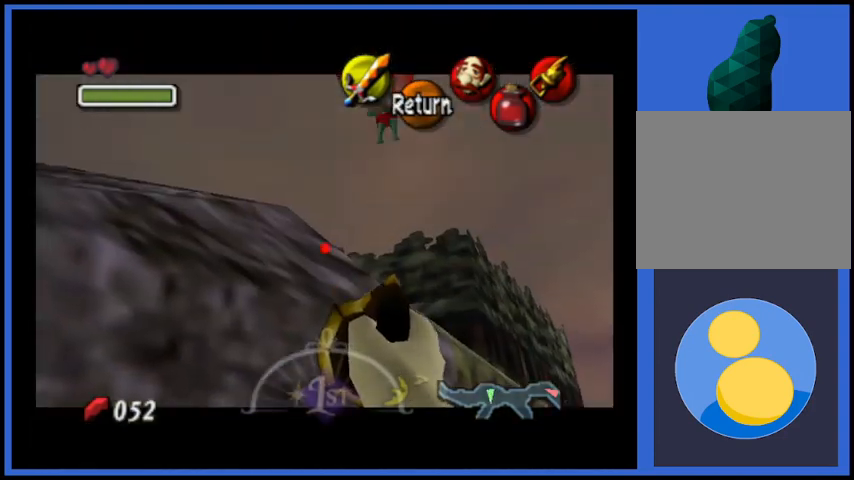
{"buttons": [], "left_stick": "right", "right_stick": "center", "events": [[167, "left_stick", "center"], [376, "left_stick", "right"], [459, "right_stick", "center"]]}
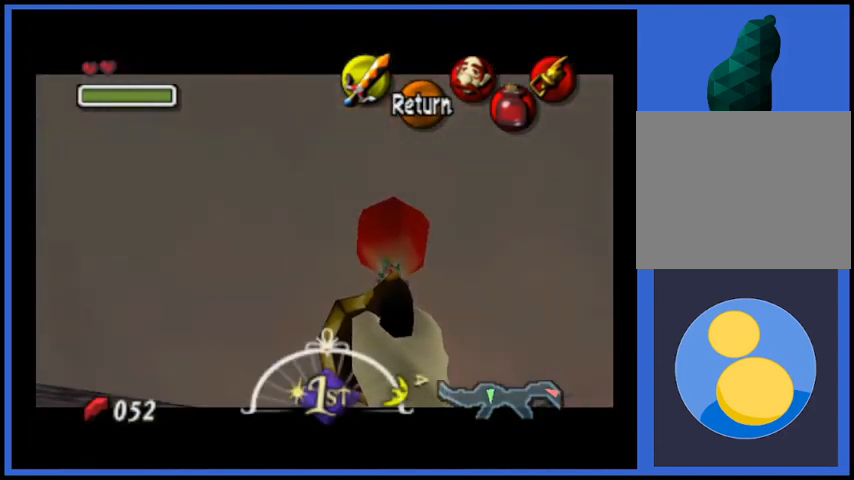
{"buttons": [], "left_stick": "center", "right_stick": "center", "events": [[42, "left_stick", "center"]]}
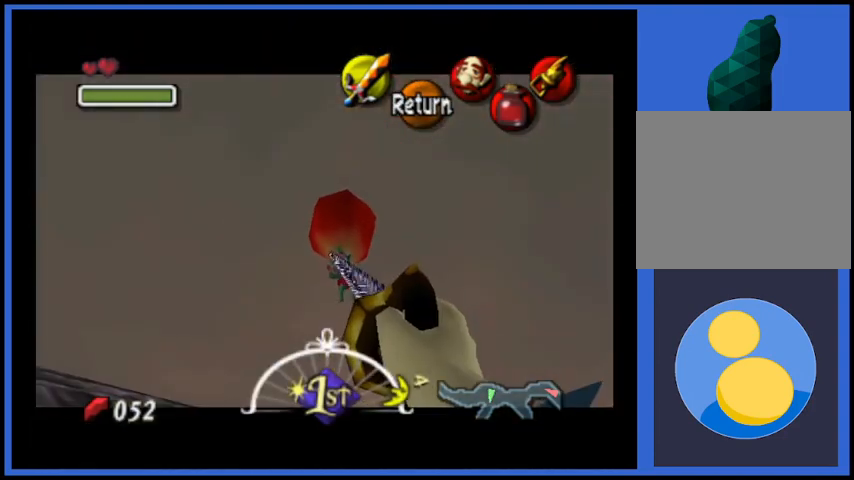
{"buttons": [], "left_stick": "center", "right_stick": "center", "events": []}
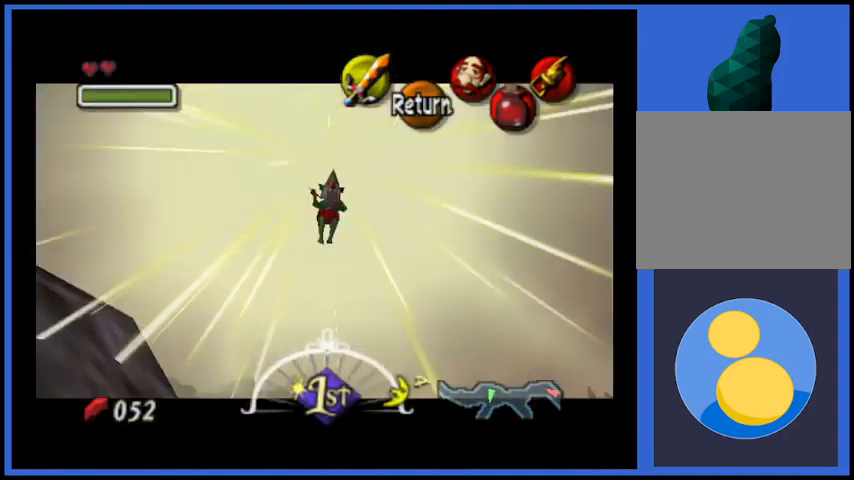
{"buttons": [], "left_stick": "center", "right_stick": "center", "events": []}
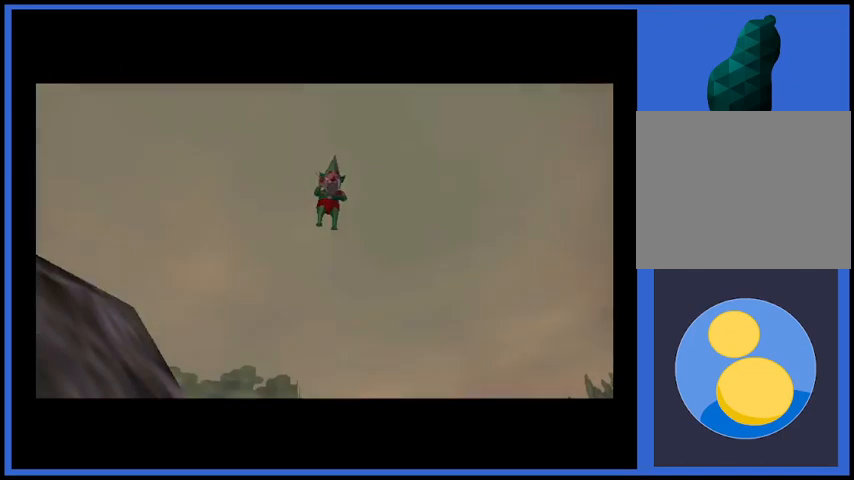
{"buttons": [], "left_stick": "center", "right_stick": "center", "events": []}